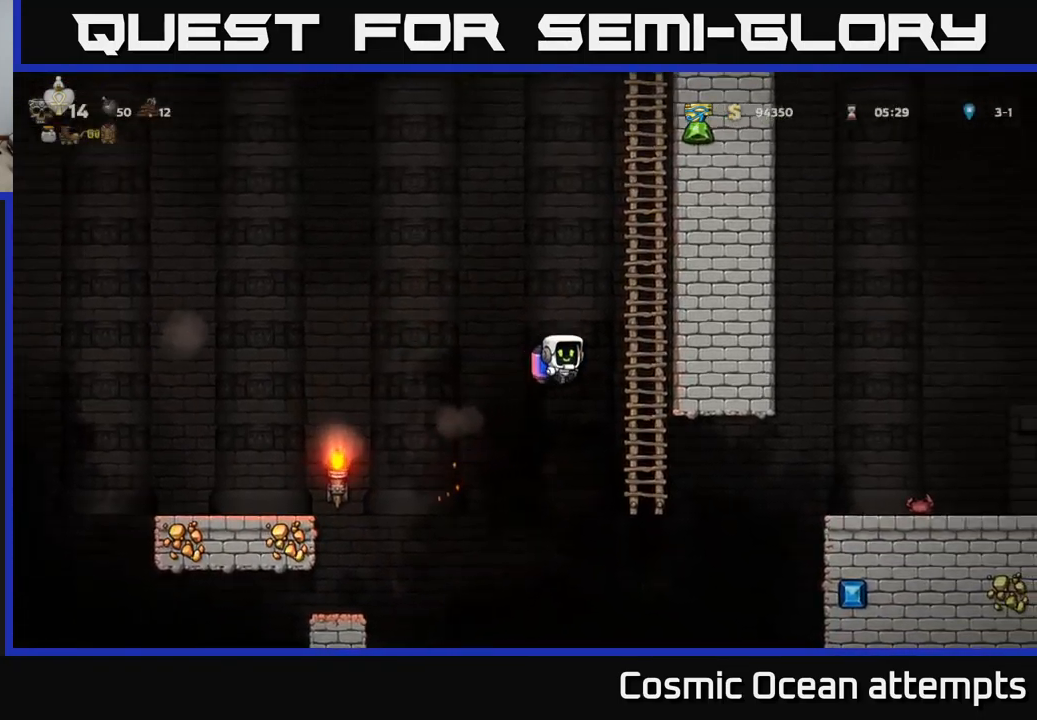
Gameplay with a controller (Xbox layout); each line is a JSON object with the inputs held at the frame after it. "events" lists button and stick changes between this image and that frame as [ms after this image, input, new state], when the widget could be followed in between. Not read: right_stick.
{"buttons": ["DPAD_RIGHT"], "left_stick": "center", "events": [[333, "A", "down"], [450, "A", "up"]]}
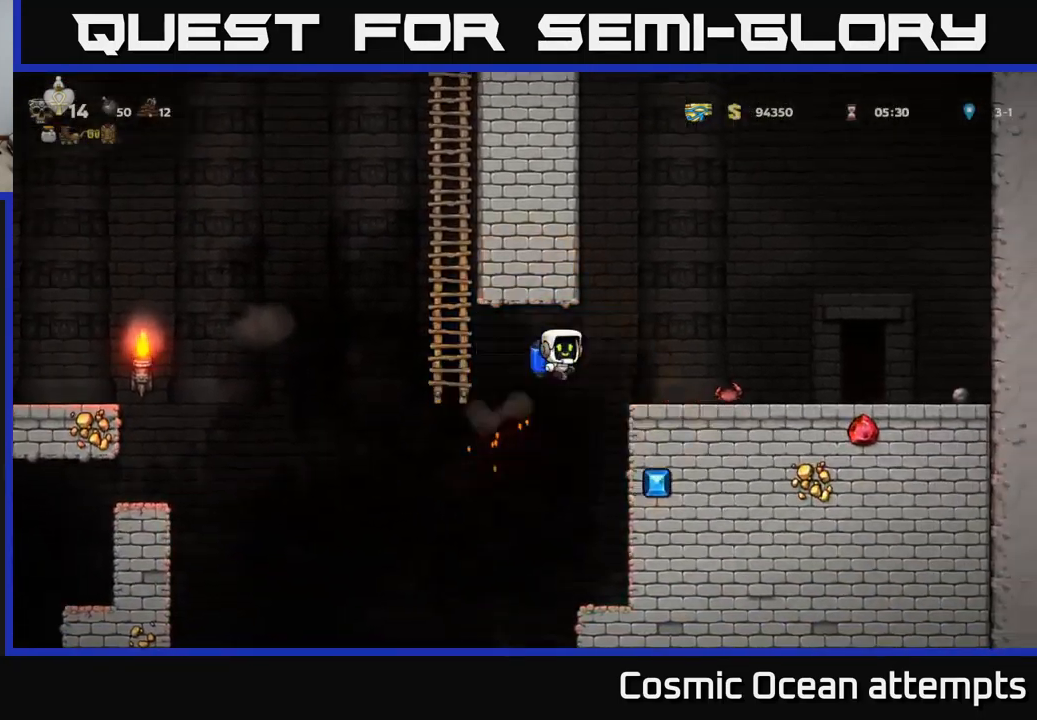
{"buttons": ["DPAD_RIGHT"], "left_stick": "center", "events": []}
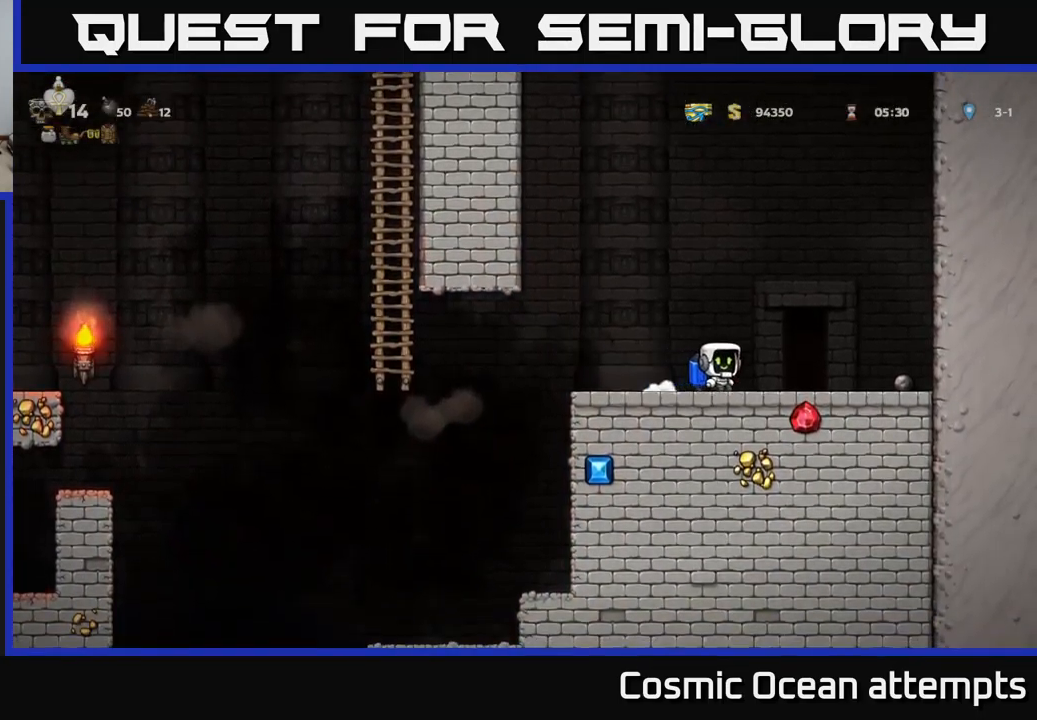
{"buttons": [], "left_stick": "center", "events": [[400, "DPAD_RIGHT", "up"]]}
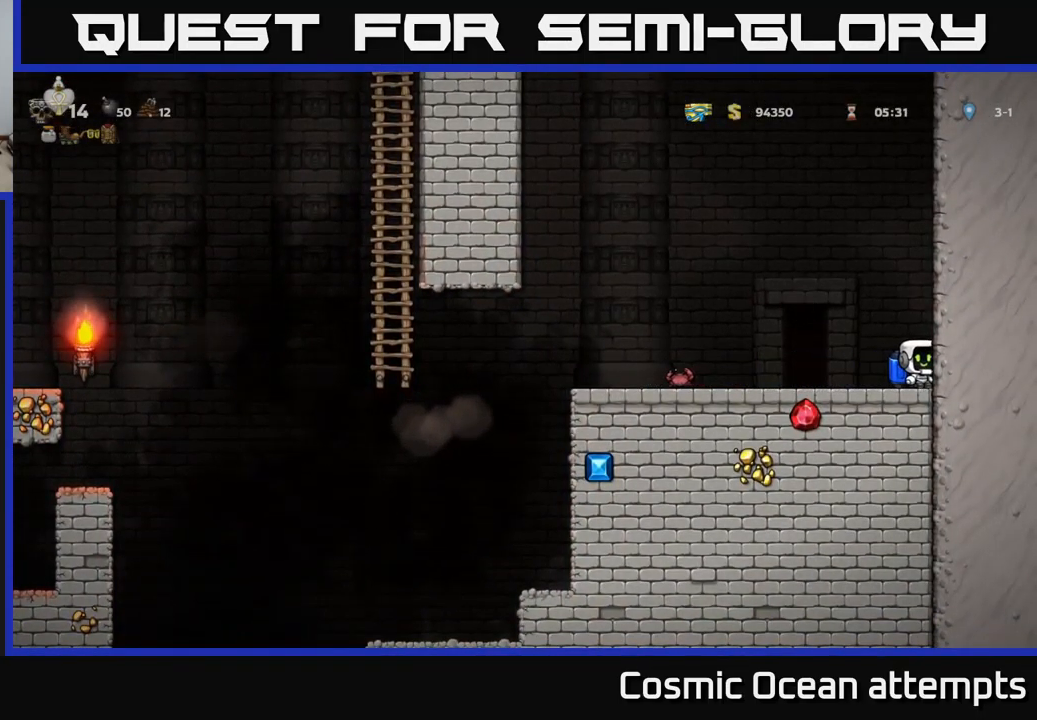
{"buttons": [], "left_stick": "center", "events": [[50, "DPAD_DOWN", "down"], [133, "X", "down"], [217, "DPAD_DOWN", "up"], [217, "DPAD_LEFT", "down"], [233, "X", "up"], [467, "DPAD_LEFT", "up"]]}
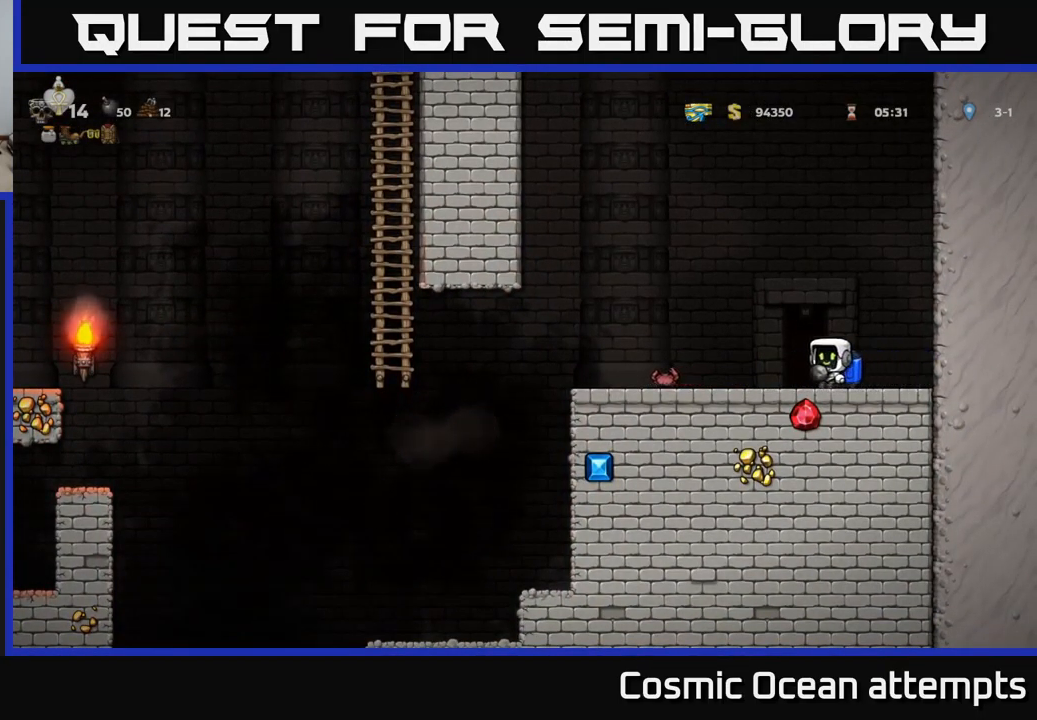
{"buttons": [], "left_stick": "center", "events": []}
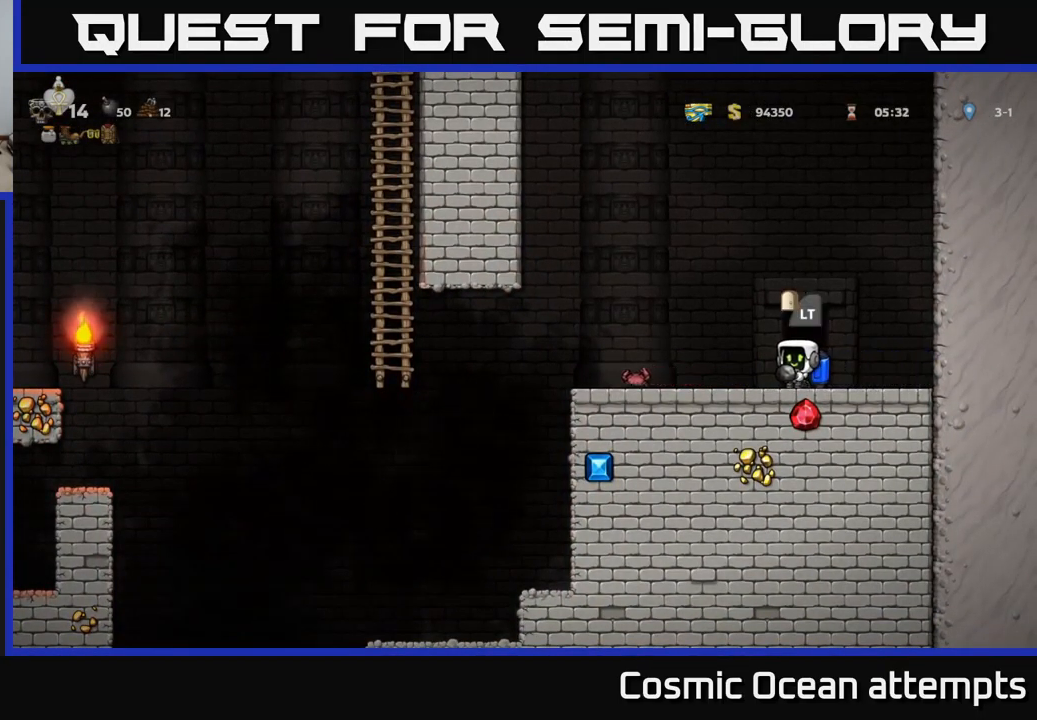
{"buttons": [], "left_stick": "center", "events": []}
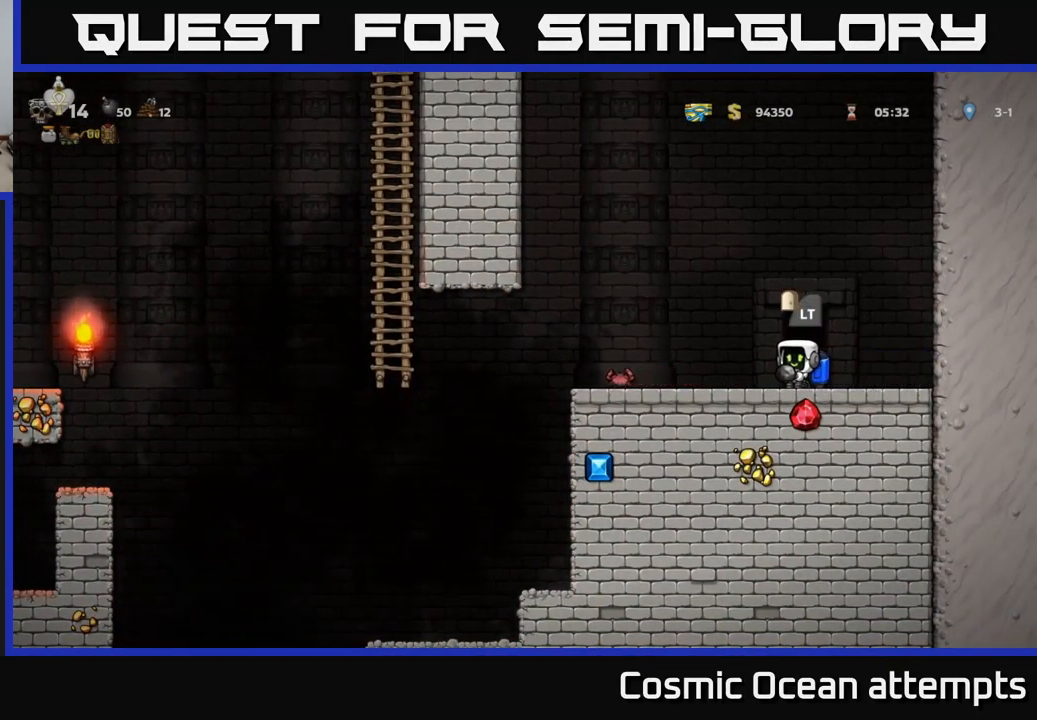
{"buttons": [], "left_stick": "center", "events": []}
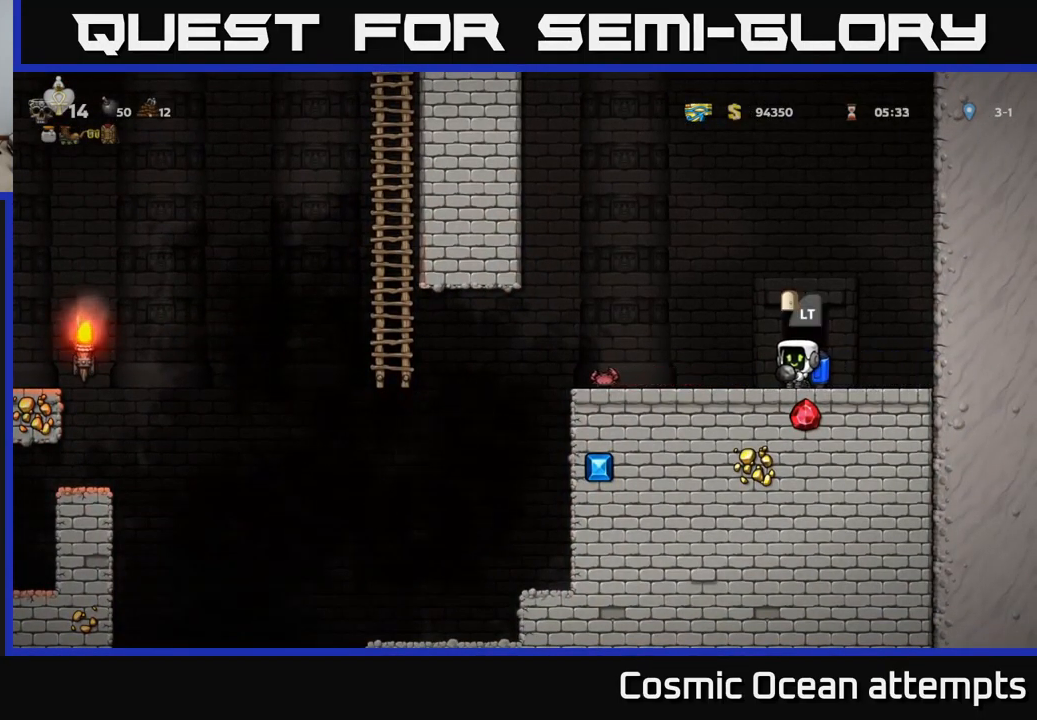
{"buttons": ["L2"], "left_stick": "center", "events": [[333, "L2", "down"]]}
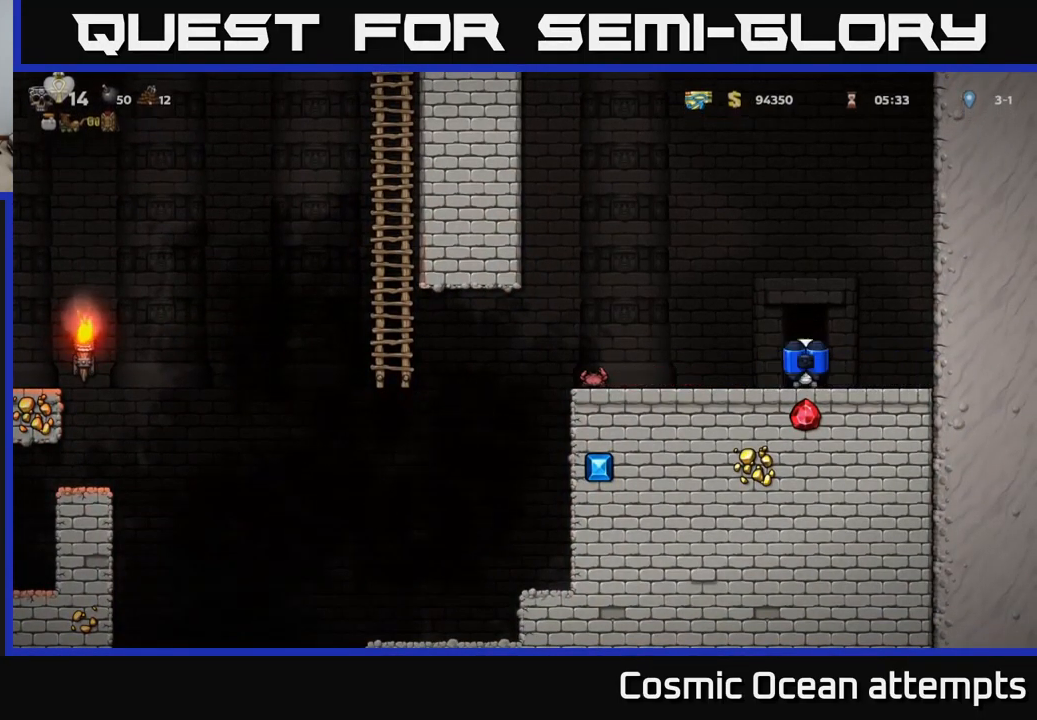
{"buttons": [], "left_stick": "center", "events": [[50, "L2", "up"]]}
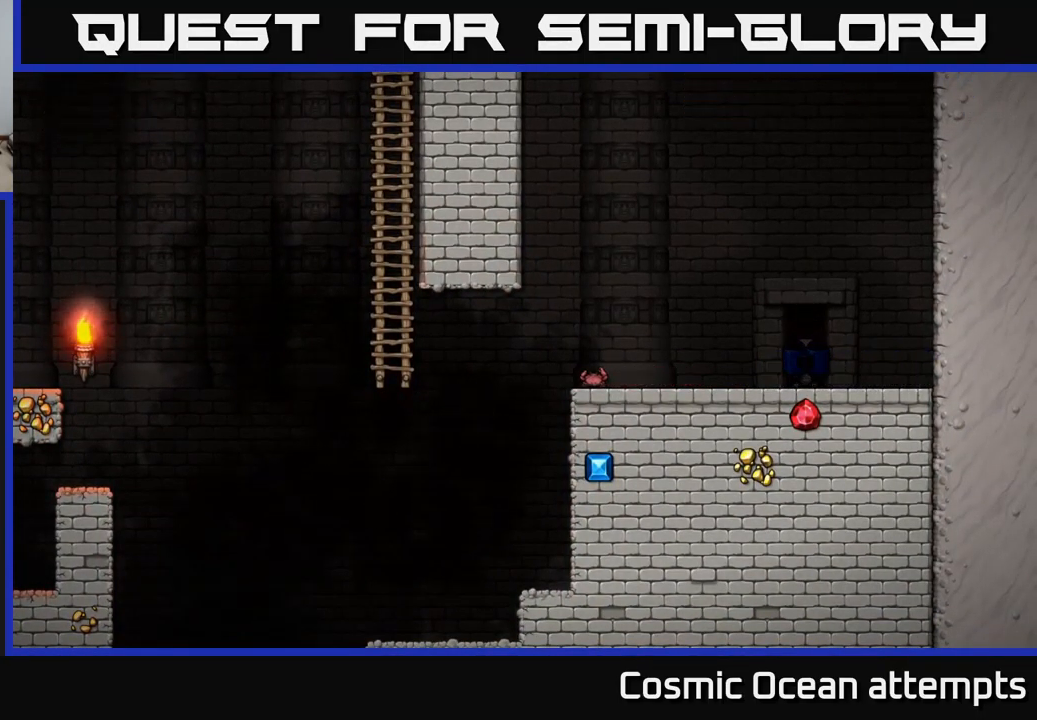
{"buttons": [], "left_stick": "center", "events": []}
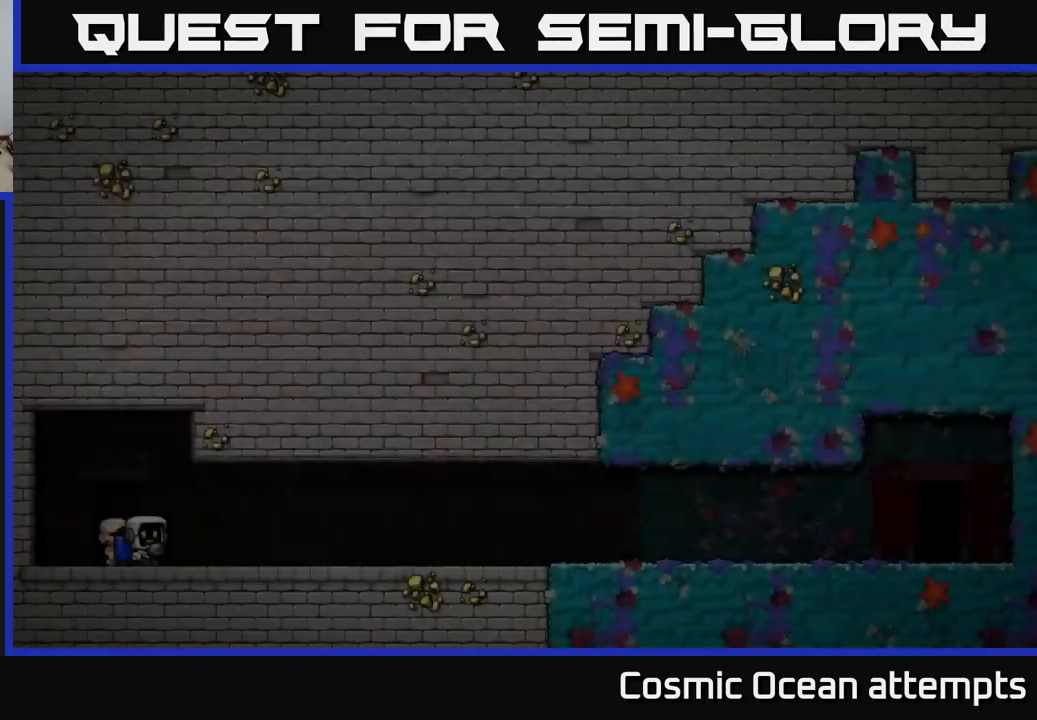
{"buttons": [], "left_stick": "center", "events": []}
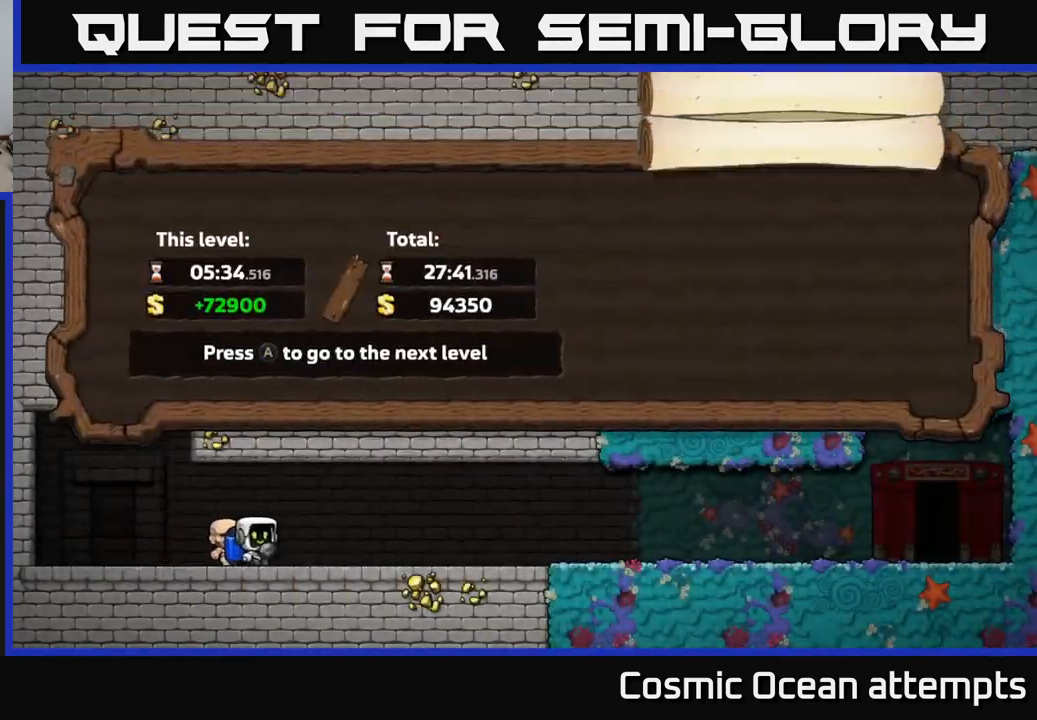
{"buttons": [], "left_stick": "center", "events": []}
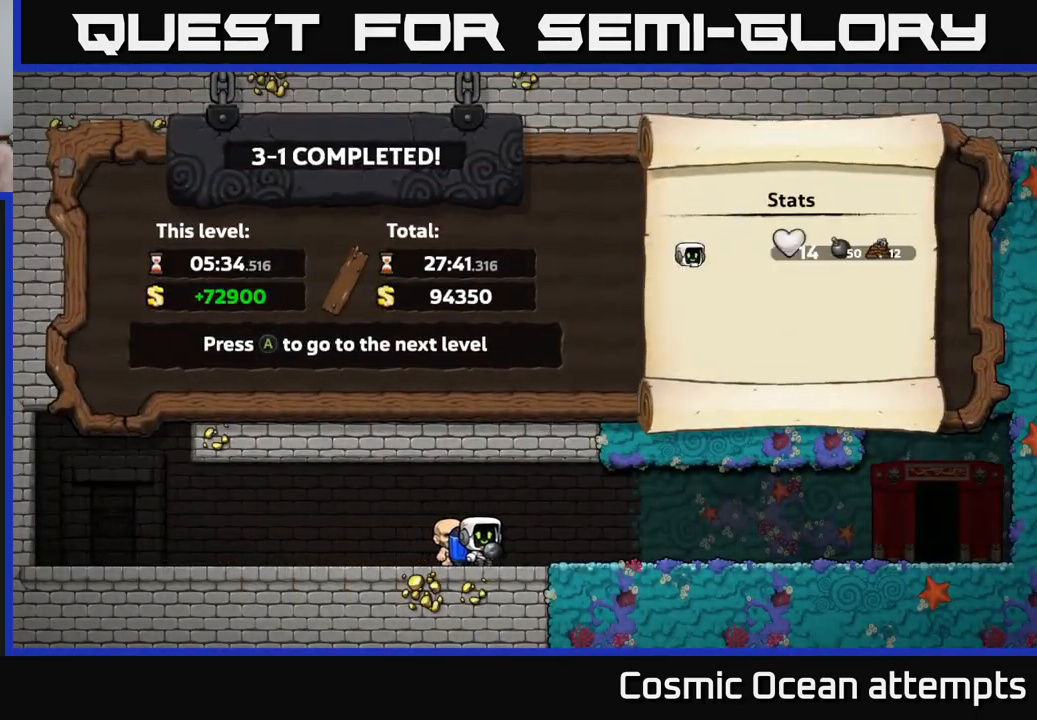
{"buttons": [], "left_stick": "center", "events": []}
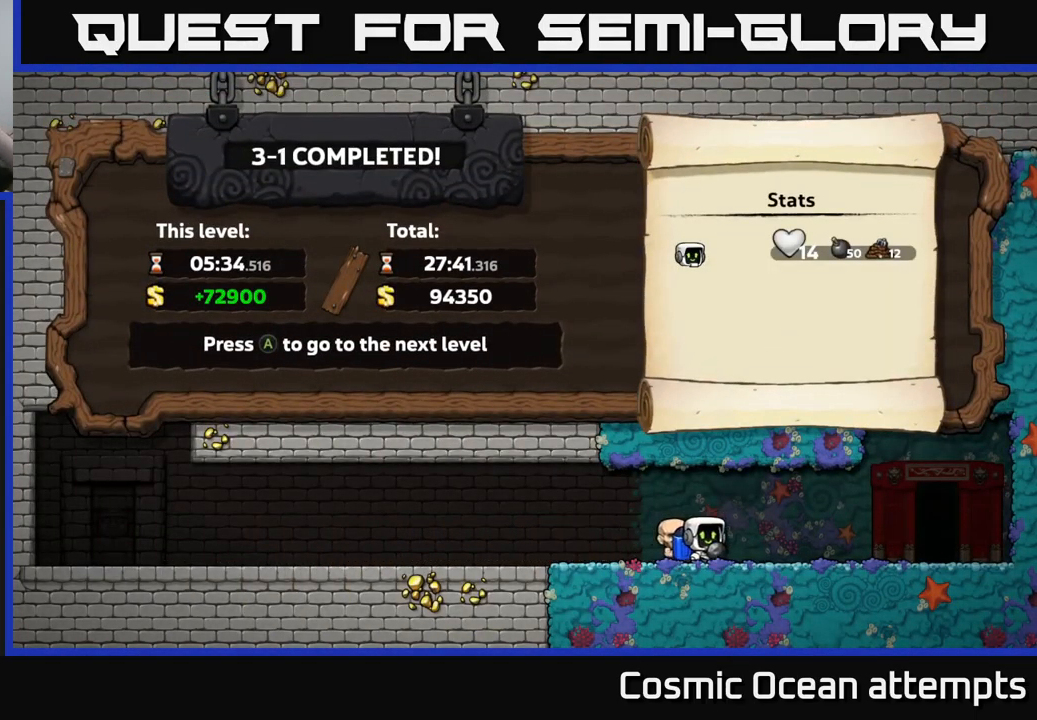
{"buttons": [], "left_stick": "center", "events": []}
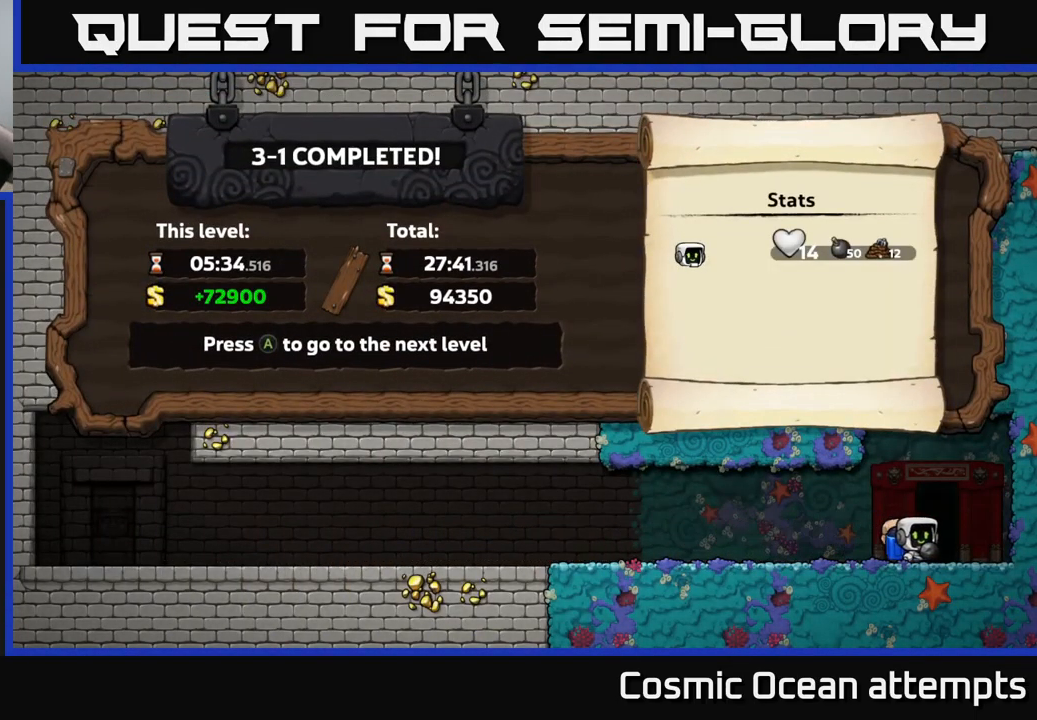
{"buttons": [], "left_stick": "center", "events": []}
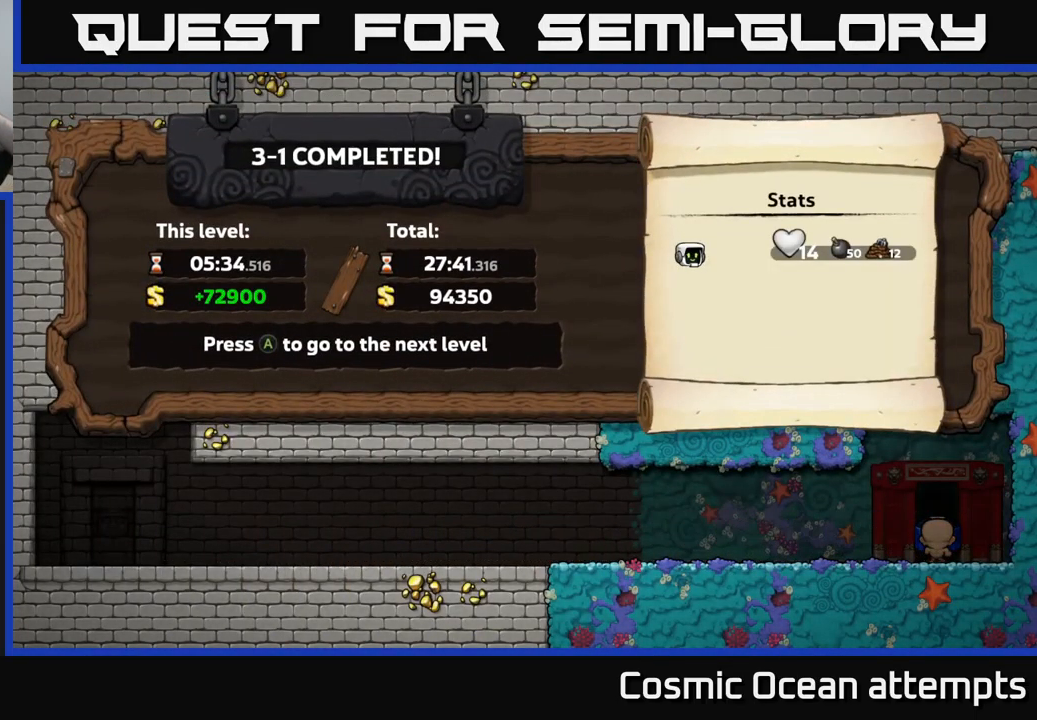
{"buttons": [], "left_stick": "center", "events": []}
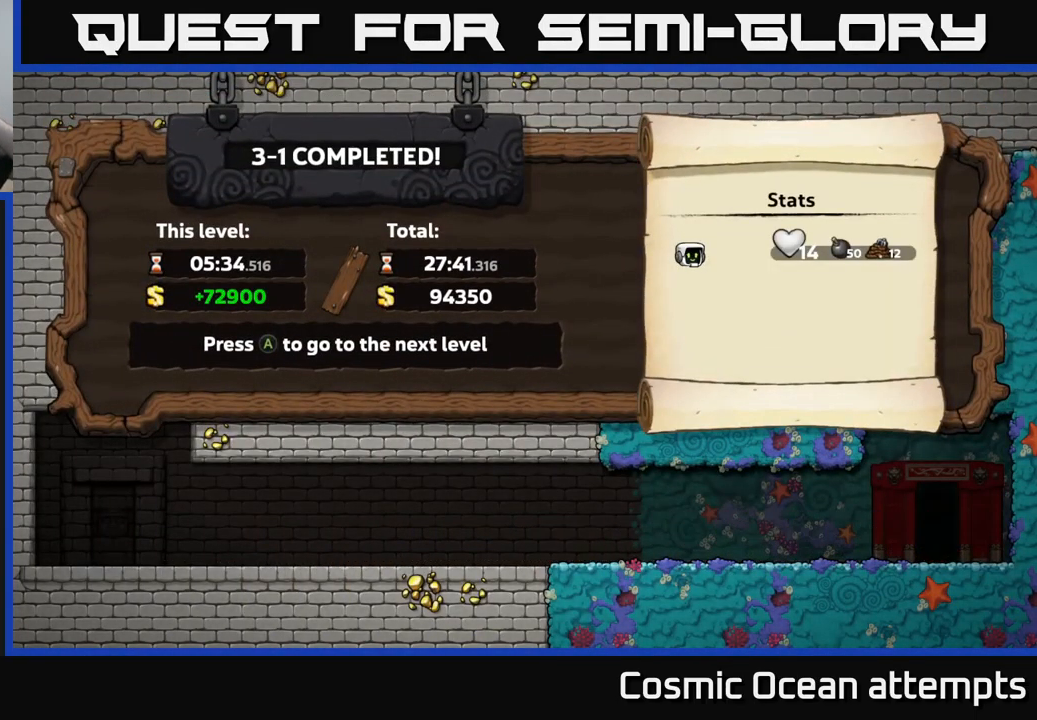
{"buttons": [], "left_stick": "center", "events": []}
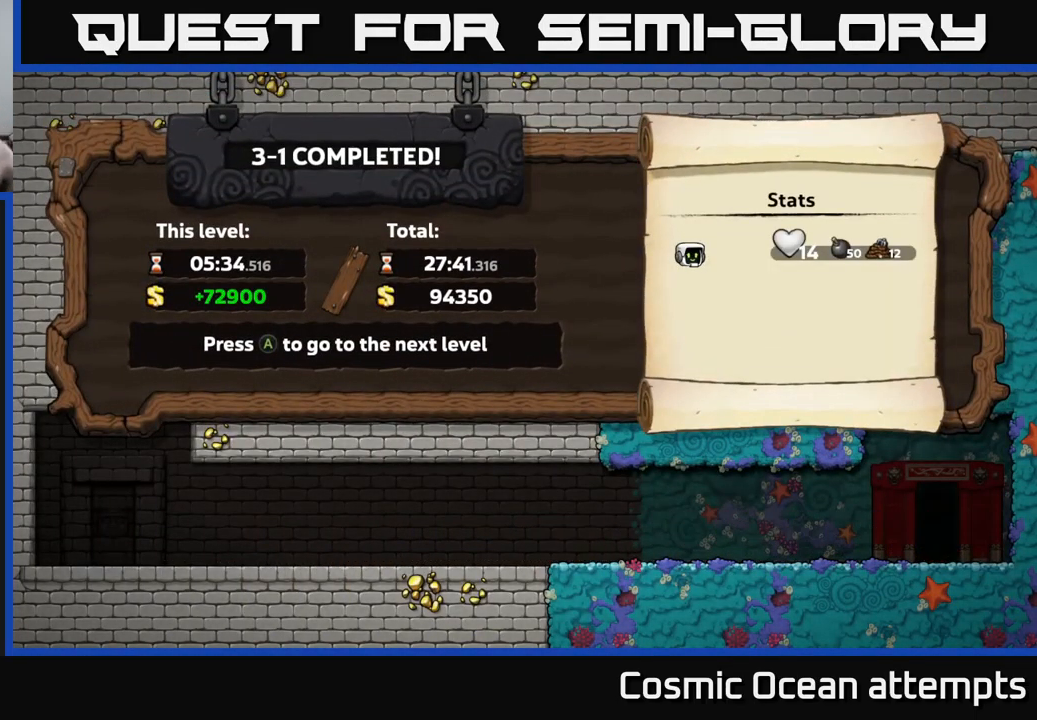
{"buttons": [], "left_stick": "center", "events": [[17, "A", "down"], [134, "A", "up"]]}
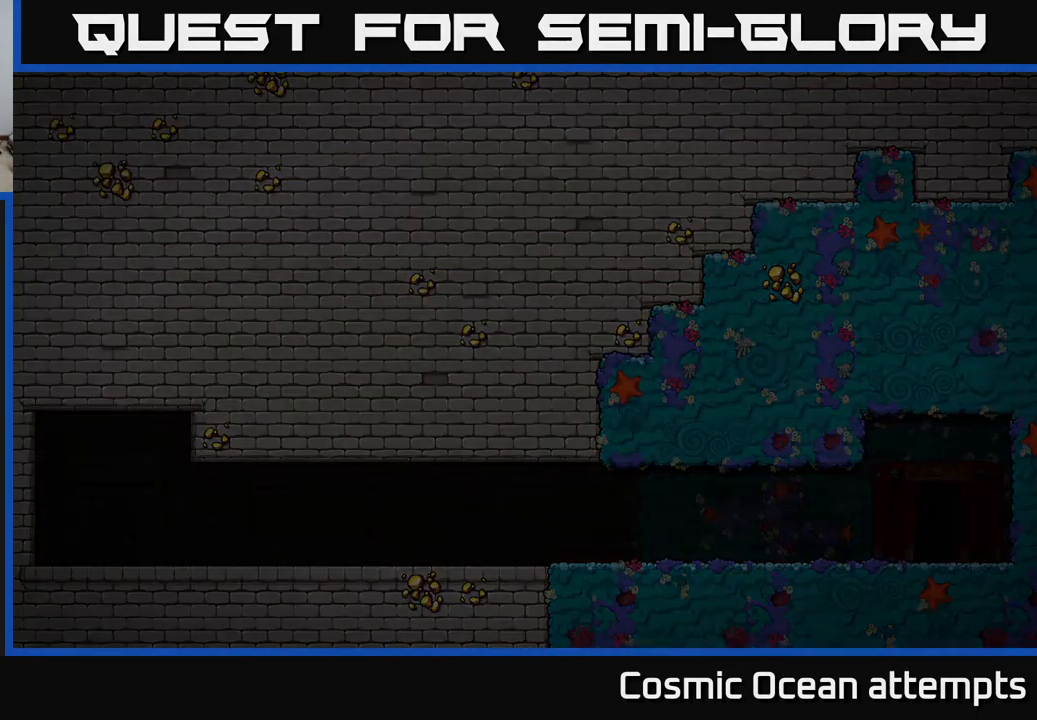
{"buttons": [], "left_stick": "center", "events": []}
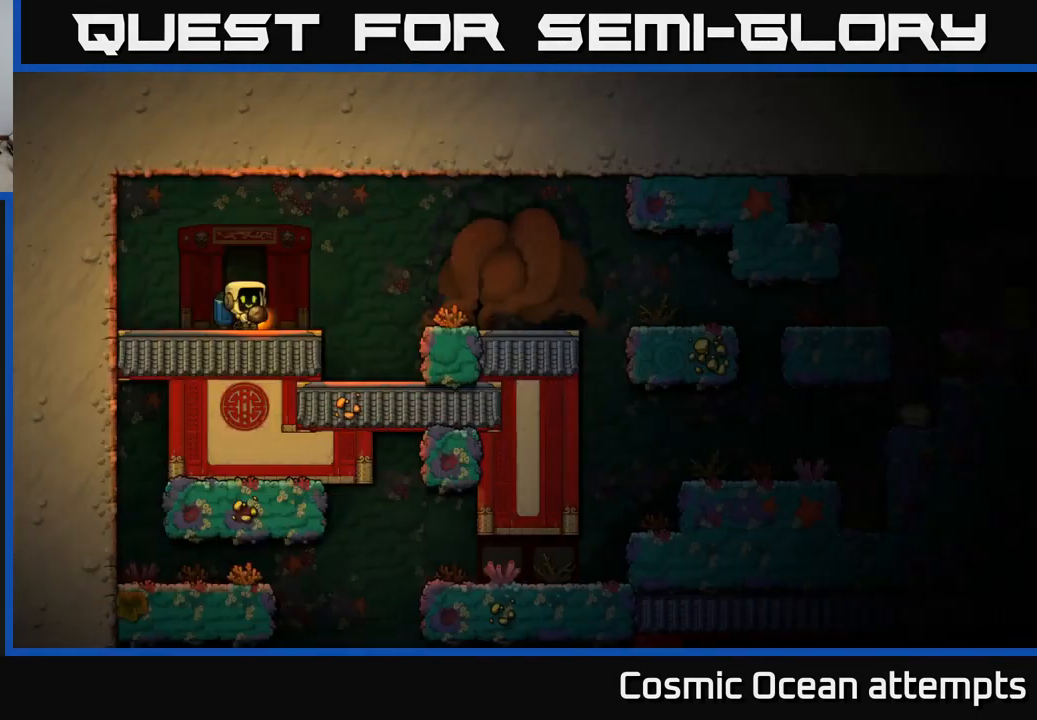
{"buttons": [], "left_stick": "center", "events": []}
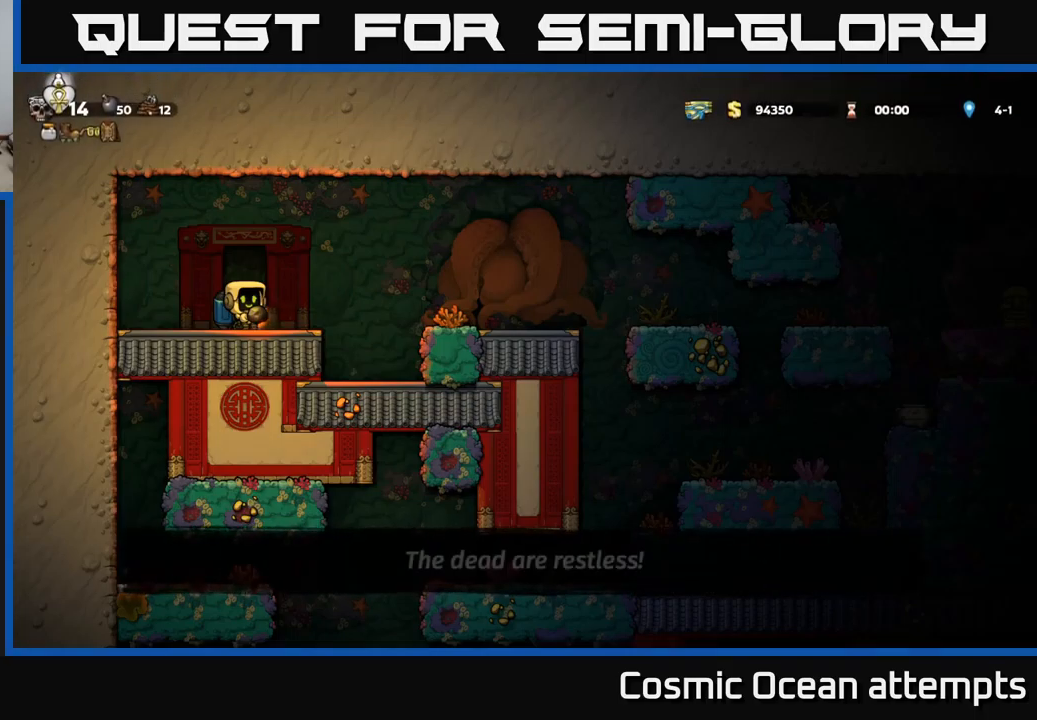
{"buttons": ["DPAD_LEFT"], "left_stick": "center", "events": [[466, "DPAD_LEFT", "down"]]}
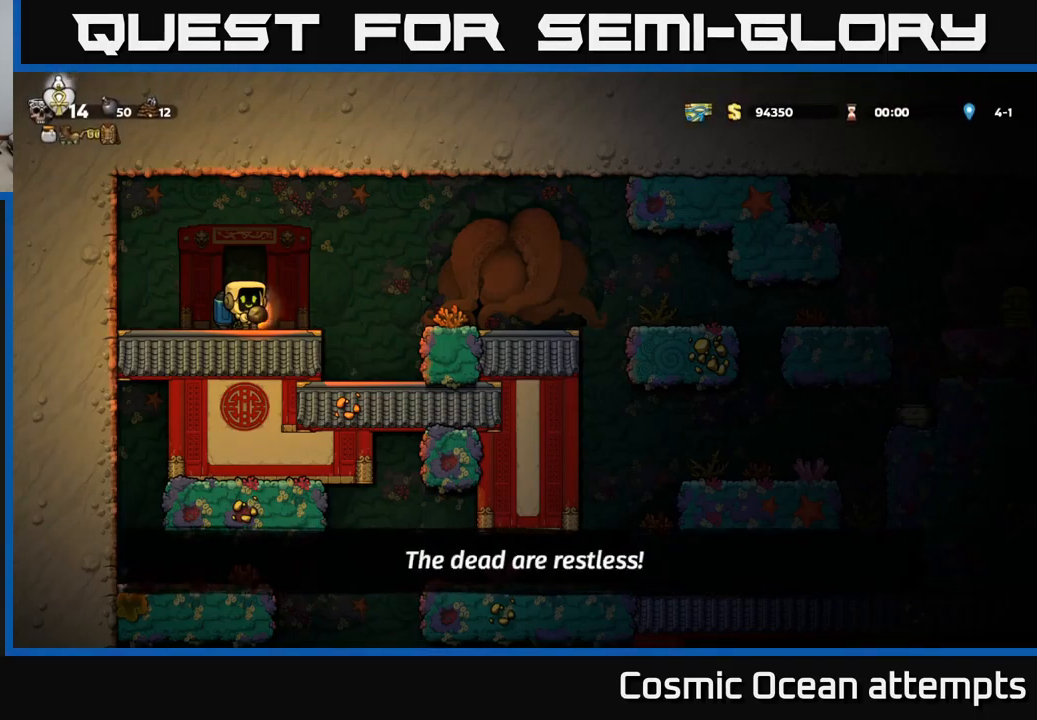
{"buttons": [], "left_stick": "center", "events": [[100, "DPAD_LEFT", "up"]]}
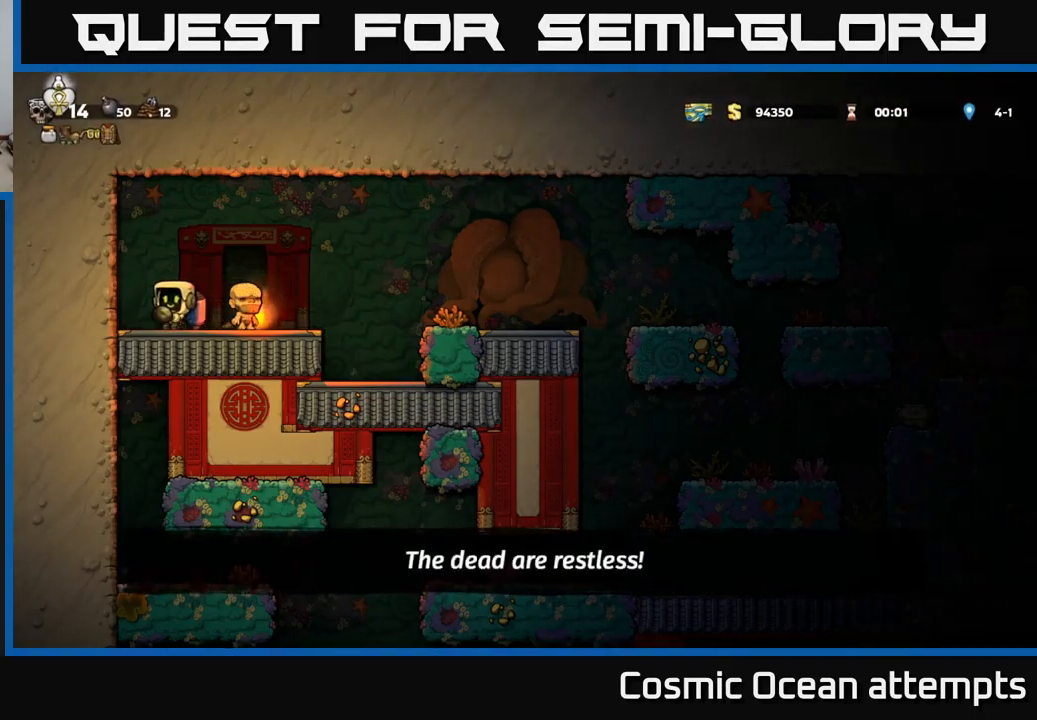
{"buttons": ["DPAD_RIGHT"], "left_stick": "center", "events": [[83, "DPAD_RIGHT", "down"], [266, "A", "down"], [450, "A", "up"]]}
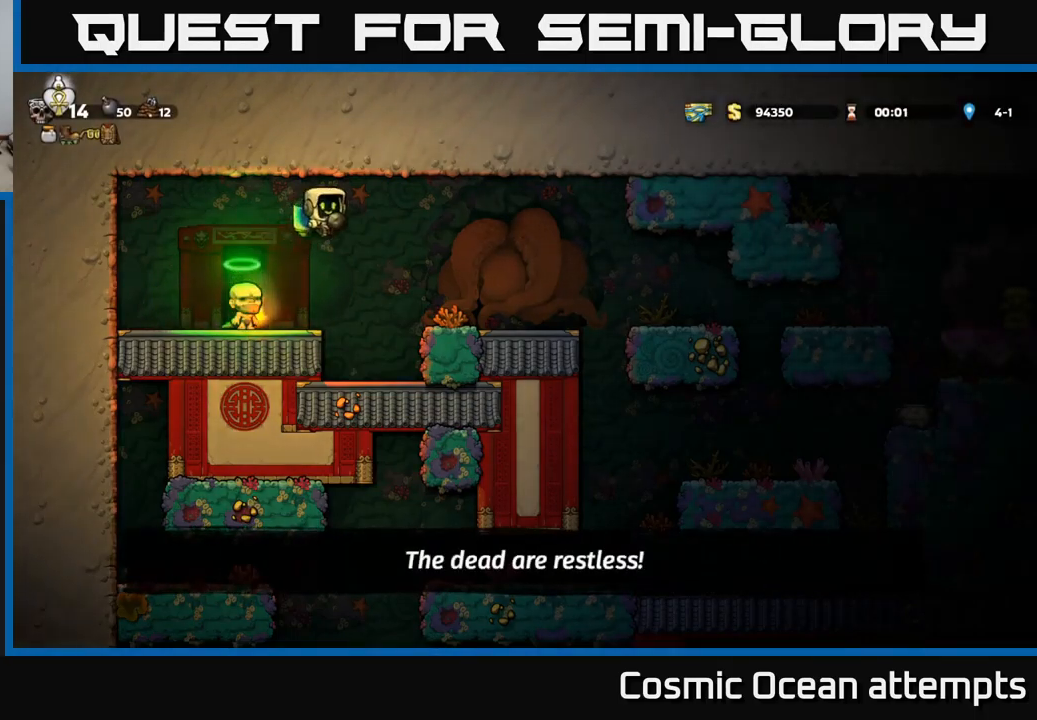
{"buttons": ["DPAD_RIGHT"], "left_stick": "center", "events": [[233, "DPAD_RIGHT", "up"], [416, "DPAD_RIGHT", "down"]]}
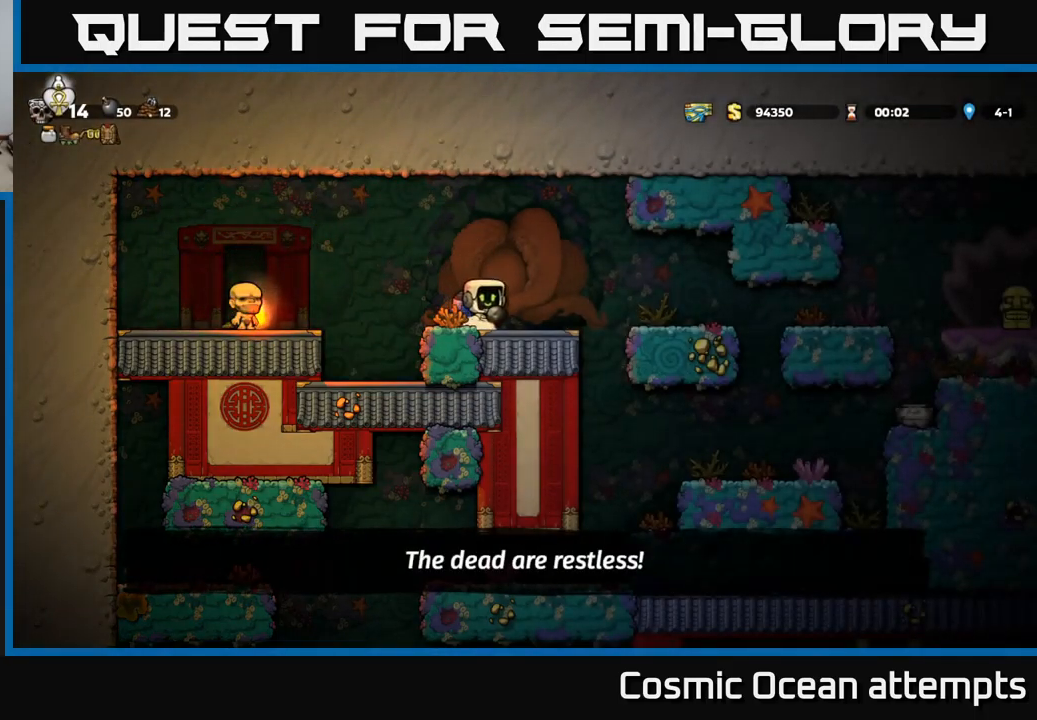
{"buttons": [], "left_stick": "center", "events": [[83, "A", "down"], [166, "A", "up"], [383, "DPAD_RIGHT", "up"]]}
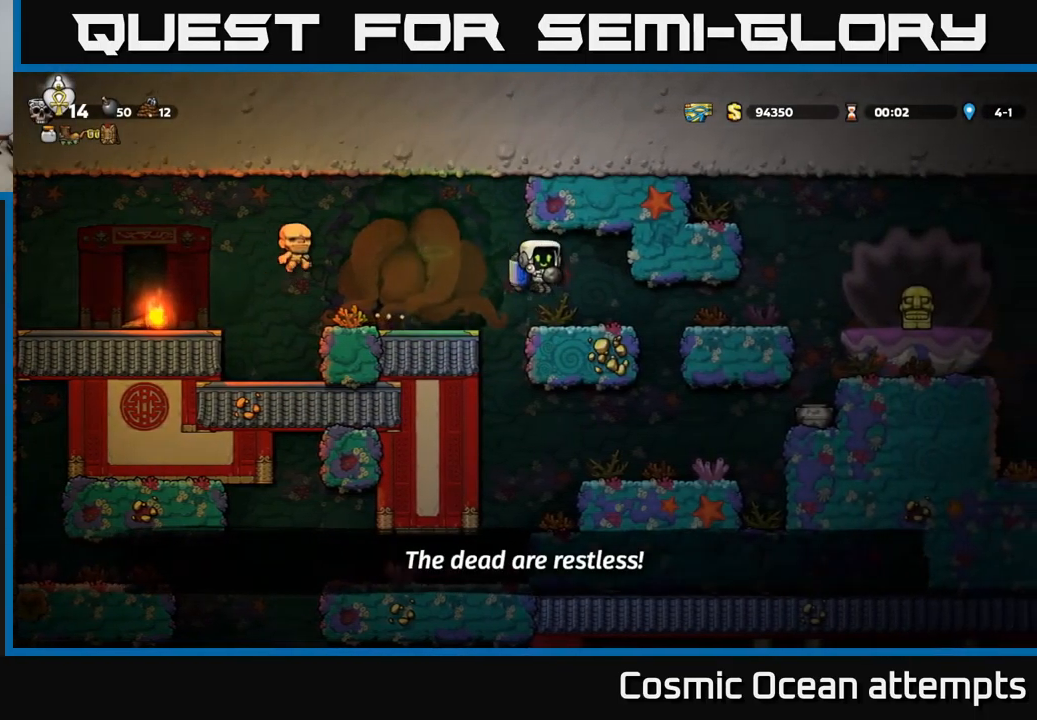
{"buttons": [], "left_stick": "center", "events": [[133, "DPAD_RIGHT", "down"], [233, "DPAD_RIGHT", "up"]]}
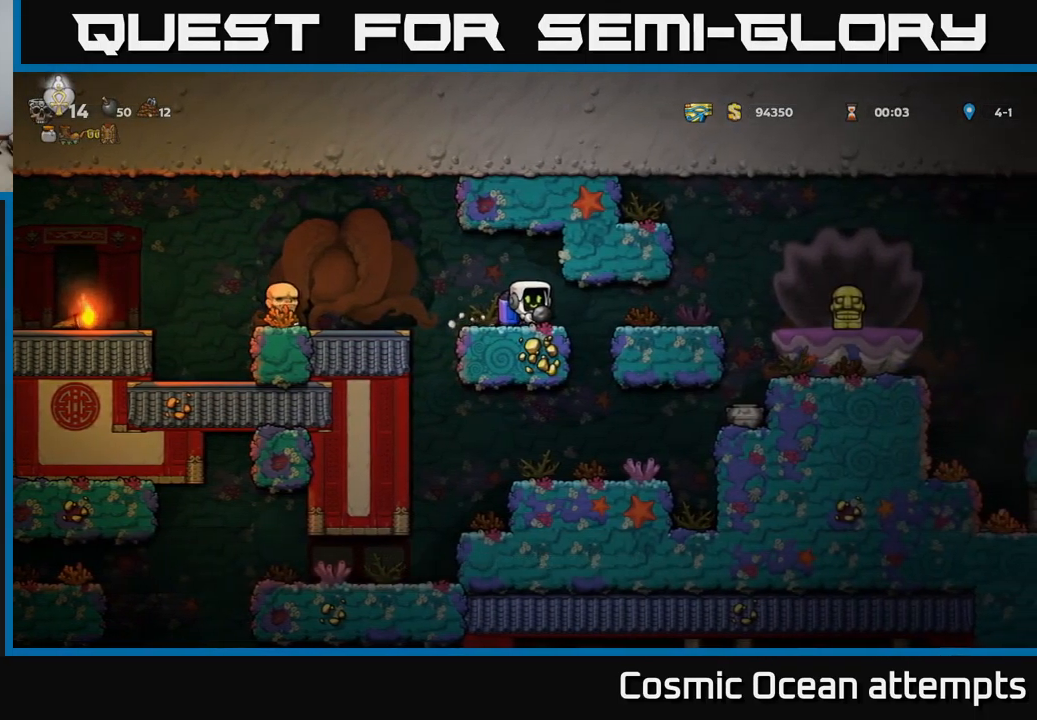
{"buttons": [], "left_stick": "center", "events": [[166, "X", "down"], [233, "X", "up"]]}
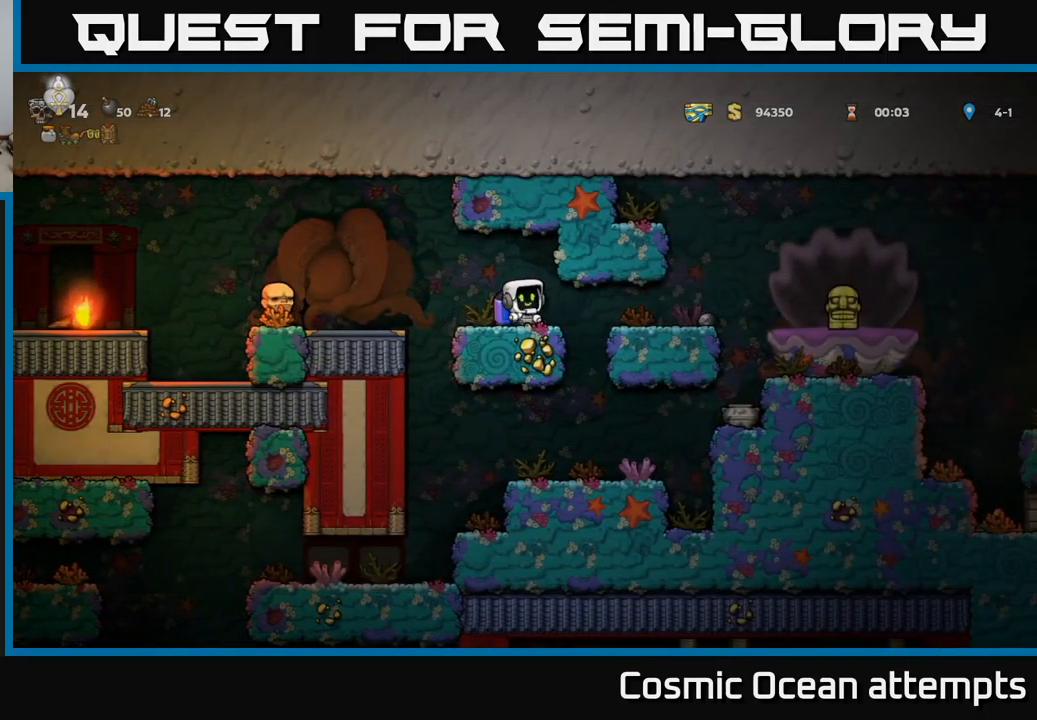
{"buttons": ["DPAD_RIGHT"], "left_stick": "center", "events": [[433, "DPAD_RIGHT", "down"]]}
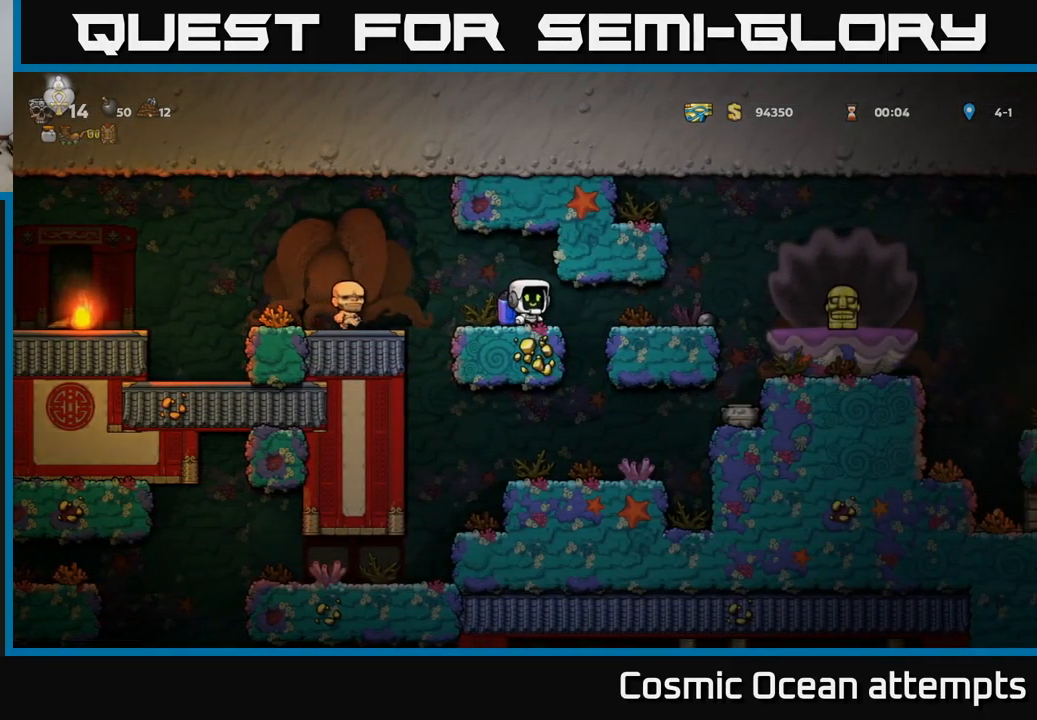
{"buttons": [], "left_stick": "center", "events": [[33, "A", "down"], [116, "A", "up"], [316, "DPAD_RIGHT", "up"]]}
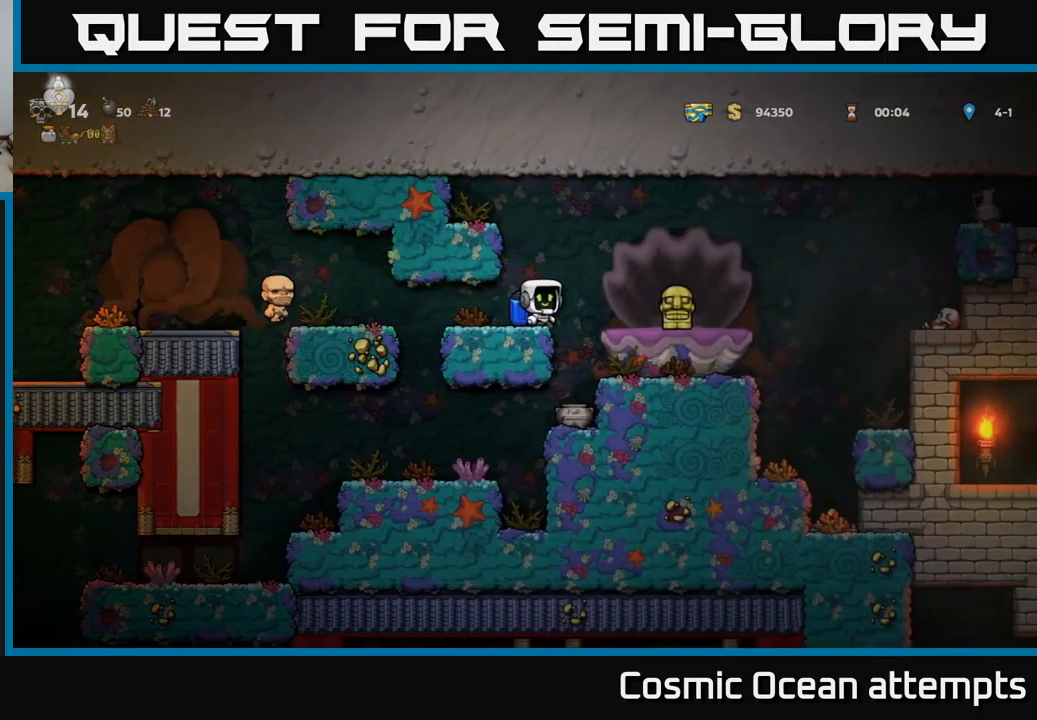
{"buttons": ["DPAD_LEFT"], "left_stick": "center", "events": [[16, "DPAD_DOWN", "down"], [83, "X", "down"], [183, "DPAD_DOWN", "up"], [217, "X", "up"], [317, "X", "down"], [383, "X", "up"], [450, "DPAD_LEFT", "down"]]}